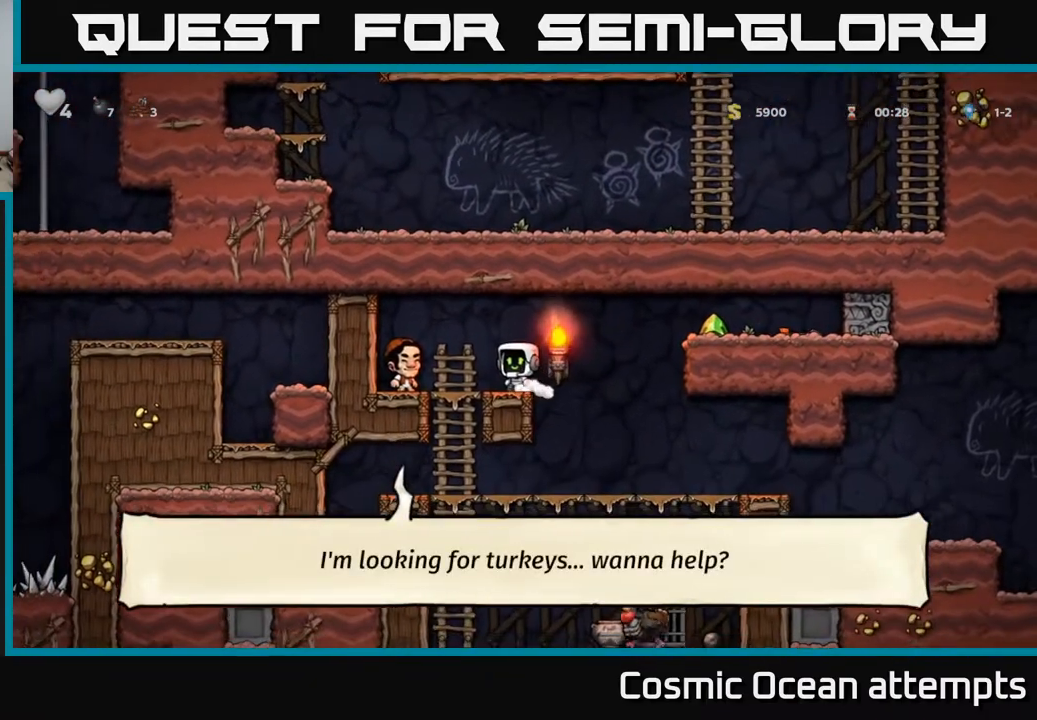
Gameplay with a controller (Xbox layout); each line is a JSON object with the inputs held at the frame after it. "events" lists button and stick changes between this image and that frame as [ms after this image, input, new state], when the widget could be followed in between. Not read: left_stick.
{"buttons": ["DPAD_RIGHT"], "right_stick": "center", "events": [[67, "DPAD_RIGHT", "down"], [183, "A", "down"], [417, "A", "up"]]}
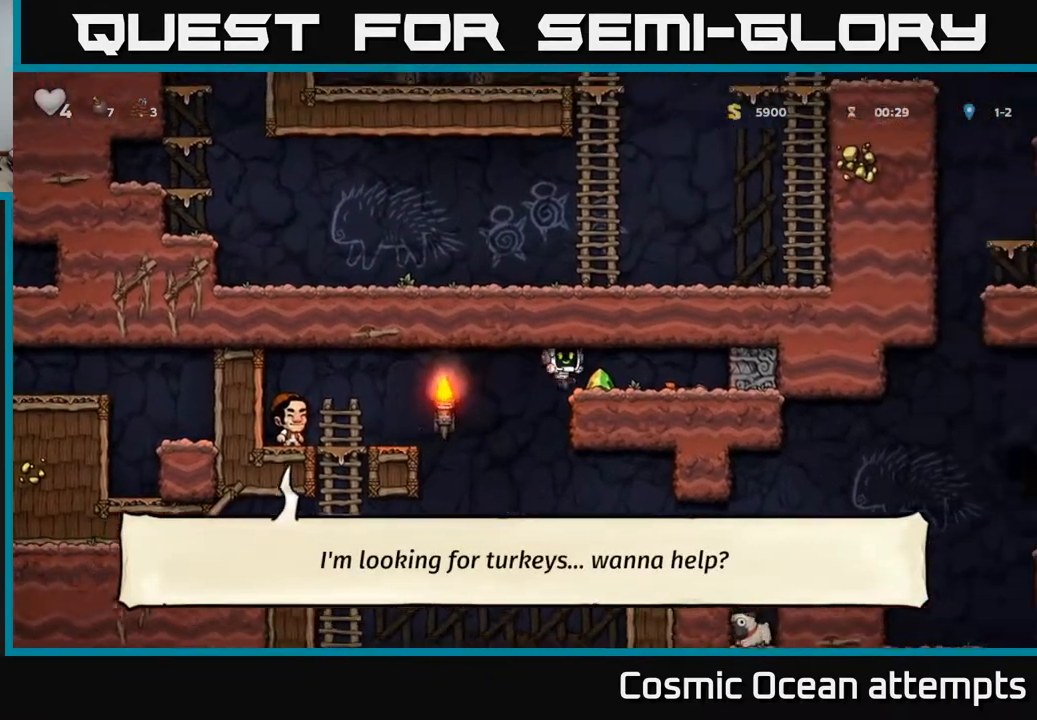
{"buttons": ["DPAD_DOWN"], "right_stick": "center", "events": [[67, "DPAD_RIGHT", "up"], [117, "DPAD_LEFT", "down"], [233, "DPAD_LEFT", "up"], [267, "DPAD_RIGHT", "down"], [483, "DPAD_DOWN", "down"], [500, "DPAD_RIGHT", "up"]]}
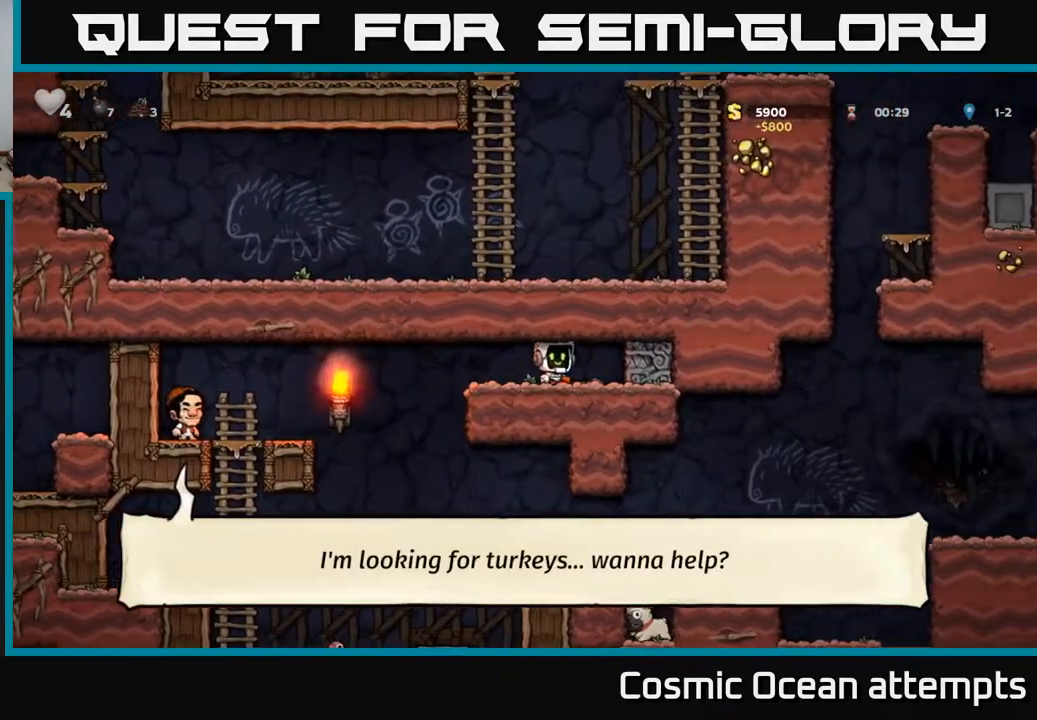
{"buttons": [], "right_stick": "center", "events": [[67, "X", "down"], [117, "DPAD_LEFT", "down"], [133, "DPAD_DOWN", "up"], [150, "X", "up"], [500, "DPAD_LEFT", "up"]]}
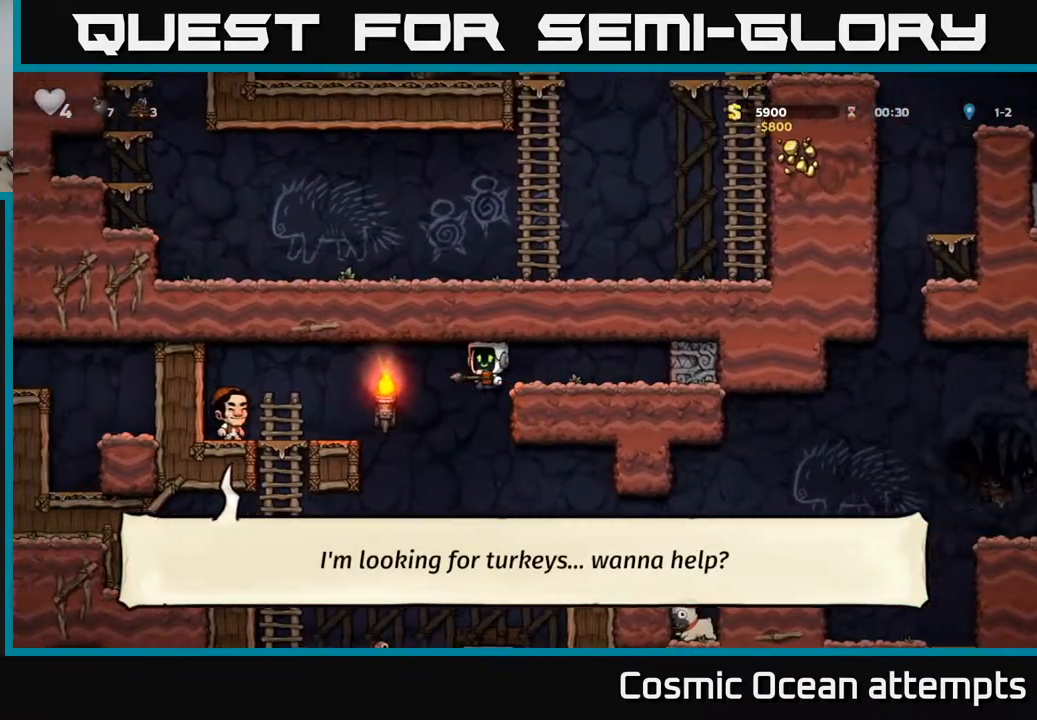
{"buttons": ["DPAD_RIGHT"], "right_stick": "center", "events": [[150, "DPAD_RIGHT", "down"]]}
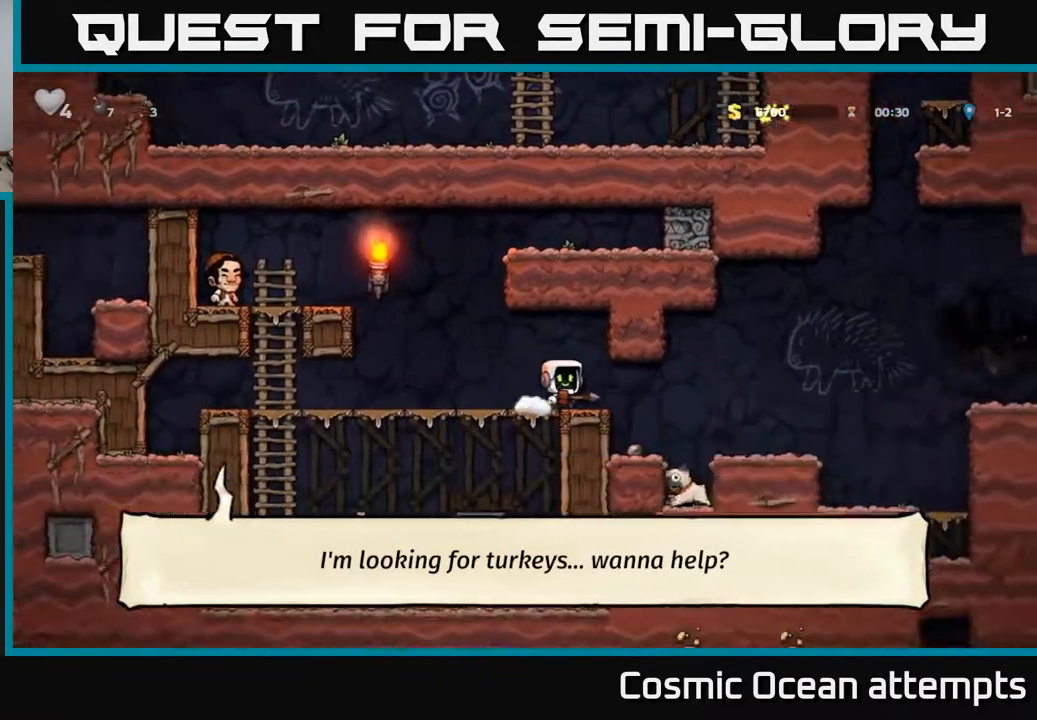
{"buttons": [], "right_stick": "center", "events": [[83, "DPAD_UP", "down"], [133, "X", "down"], [200, "DPAD_UP", "up"], [200, "X", "up"], [317, "DPAD_RIGHT", "up"]]}
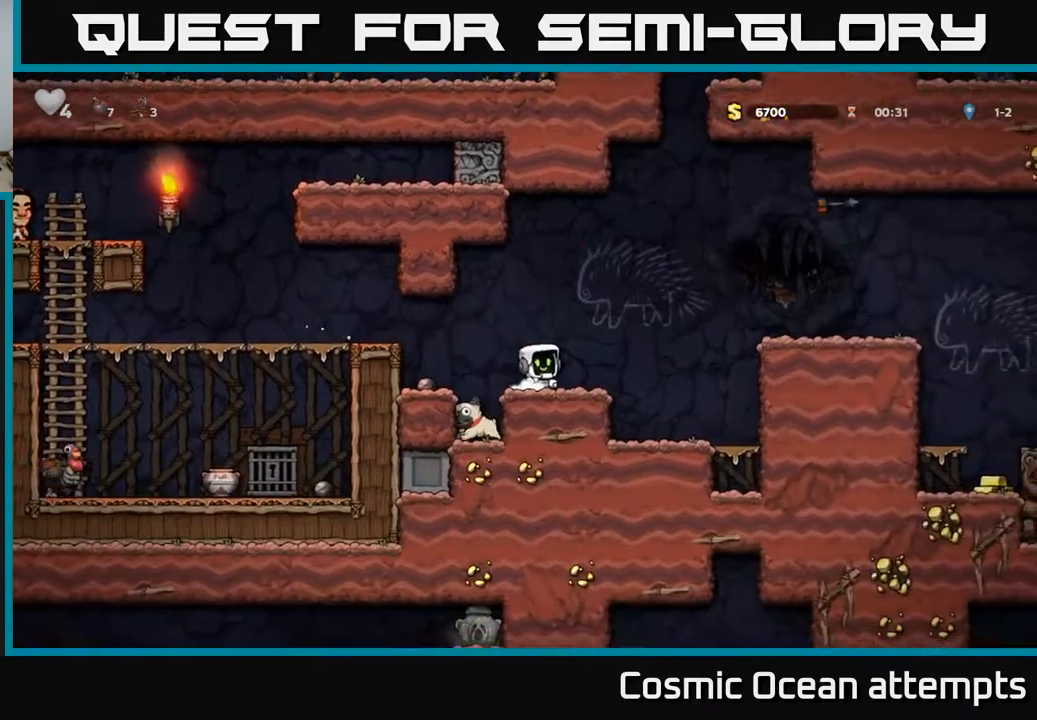
{"buttons": [], "right_stick": "center", "events": [[317, "DPAD_LEFT", "down"], [467, "DPAD_LEFT", "up"]]}
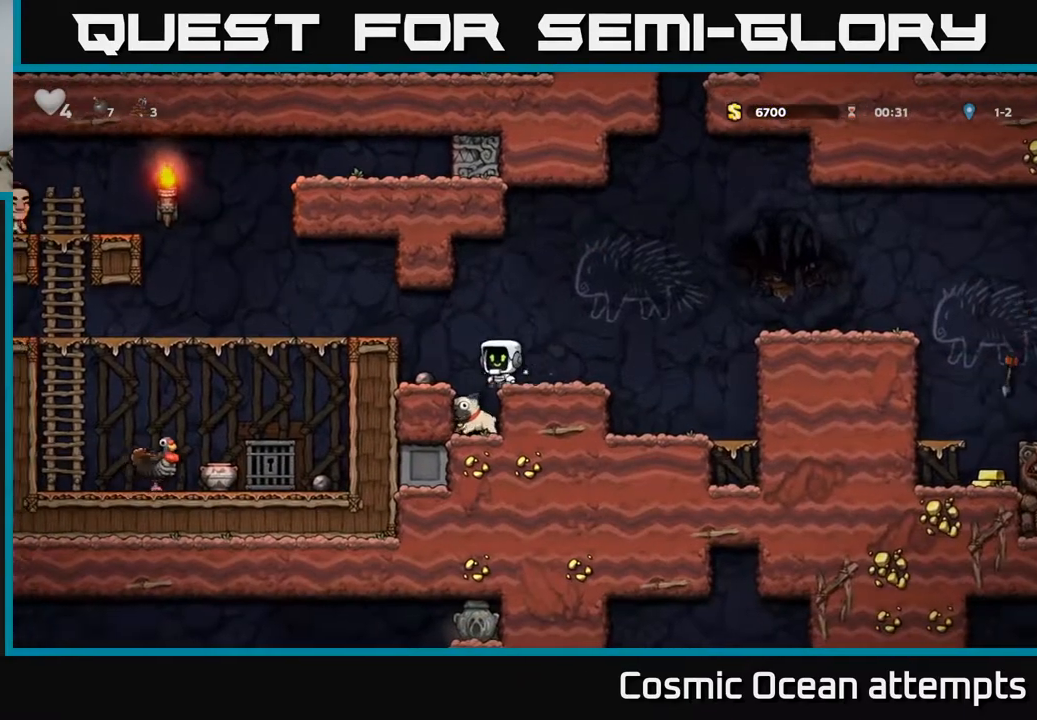
{"buttons": ["DPAD_DOWN"], "right_stick": "center", "events": [[133, "DPAD_RIGHT", "down"], [183, "DPAD_RIGHT", "up"], [500, "DPAD_DOWN", "down"]]}
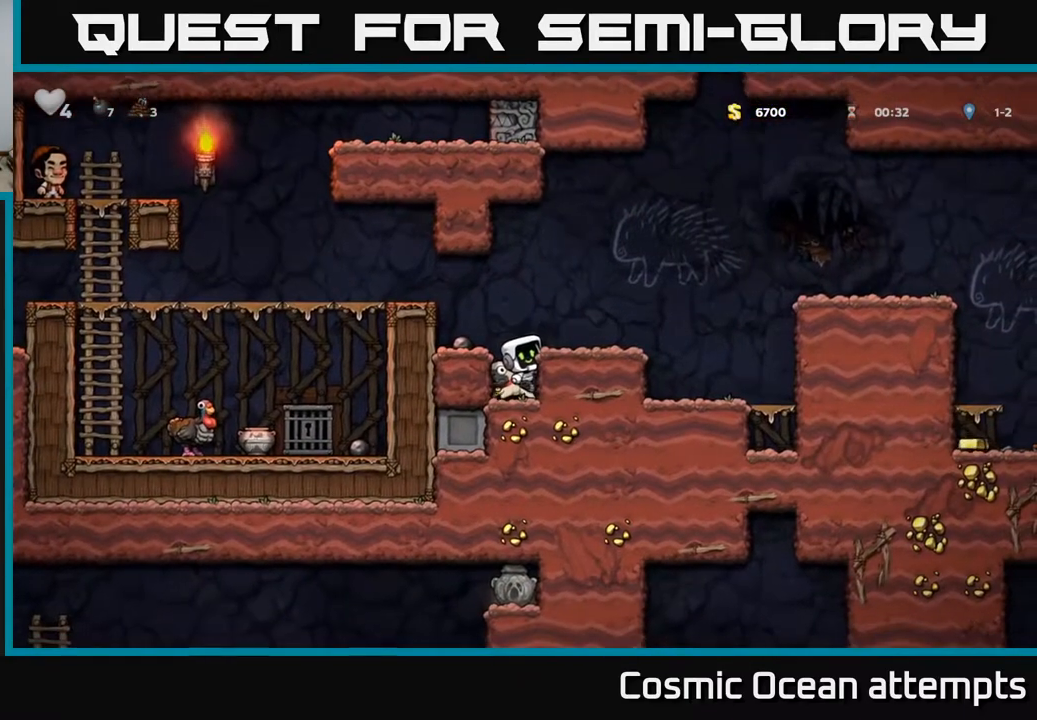
{"buttons": ["DPAD_RIGHT"], "right_stick": "center", "events": [[133, "X", "down"], [250, "X", "up"], [333, "A", "down"], [350, "DPAD_DOWN", "up"], [450, "DPAD_RIGHT", "down"], [483, "A", "up"]]}
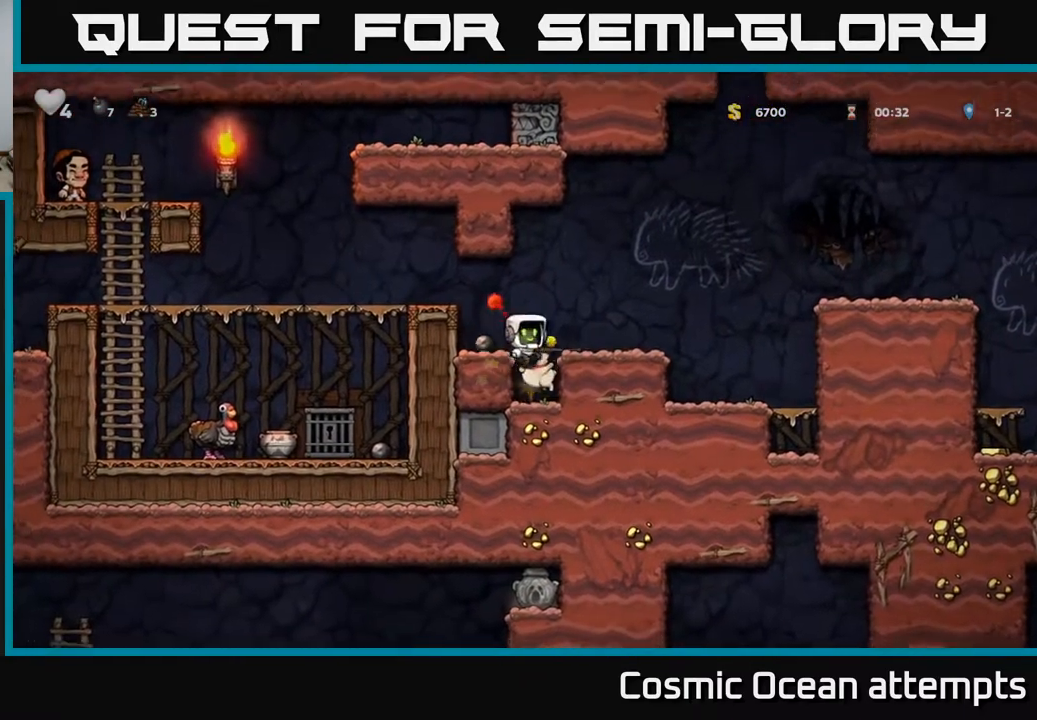
{"buttons": ["DPAD_LEFT"], "right_stick": "center", "events": [[83, "DPAD_RIGHT", "up"], [383, "DPAD_LEFT", "down"]]}
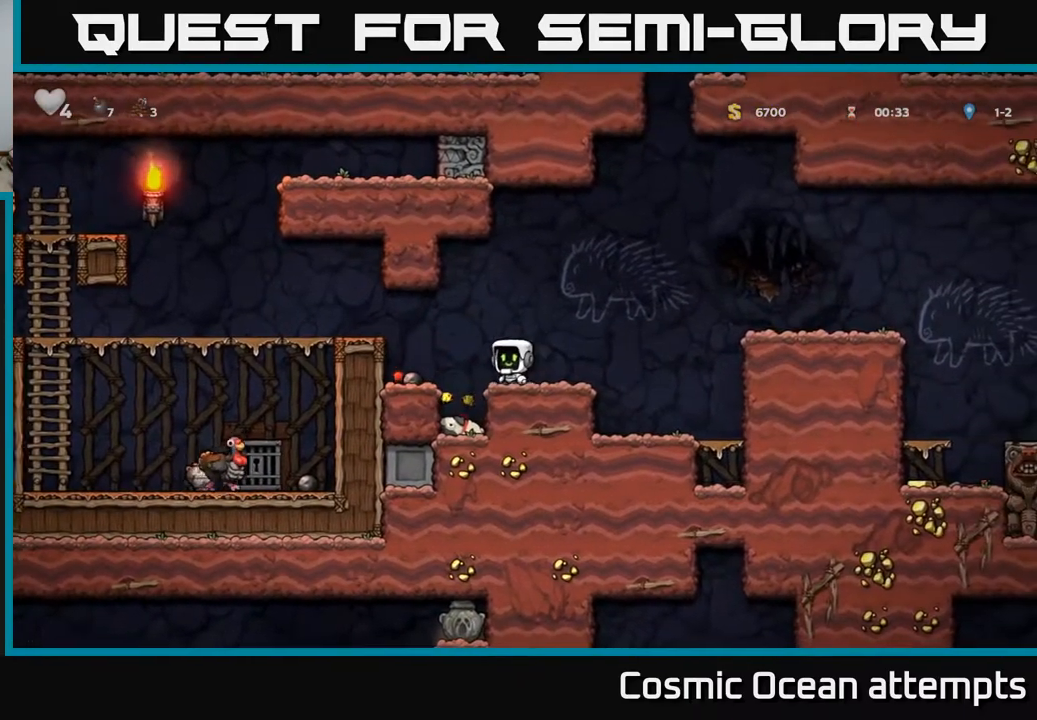
{"buttons": ["DPAD_DOWN"], "right_stick": "center", "events": [[17, "DPAD_LEFT", "up"], [450, "DPAD_DOWN", "down"]]}
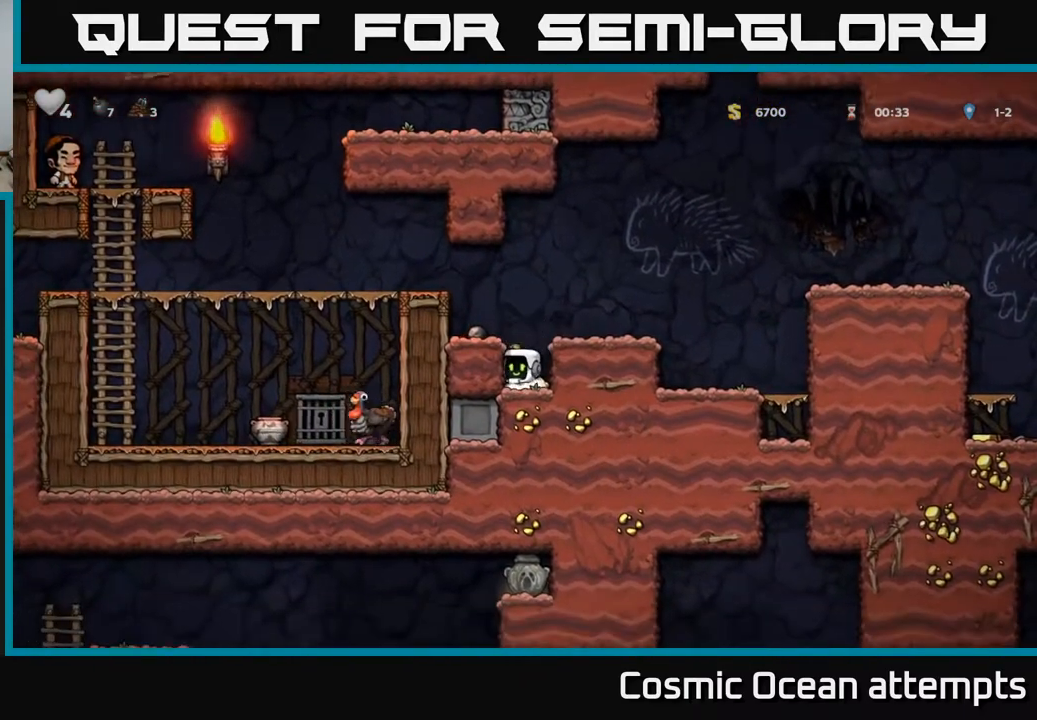
{"buttons": ["A", "DPAD_RIGHT"], "right_stick": "center", "events": [[17, "X", "down"], [83, "A", "down"], [117, "DPAD_DOWN", "up"], [117, "X", "up"], [200, "DPAD_RIGHT", "down"], [250, "A", "up"], [500, "A", "down"]]}
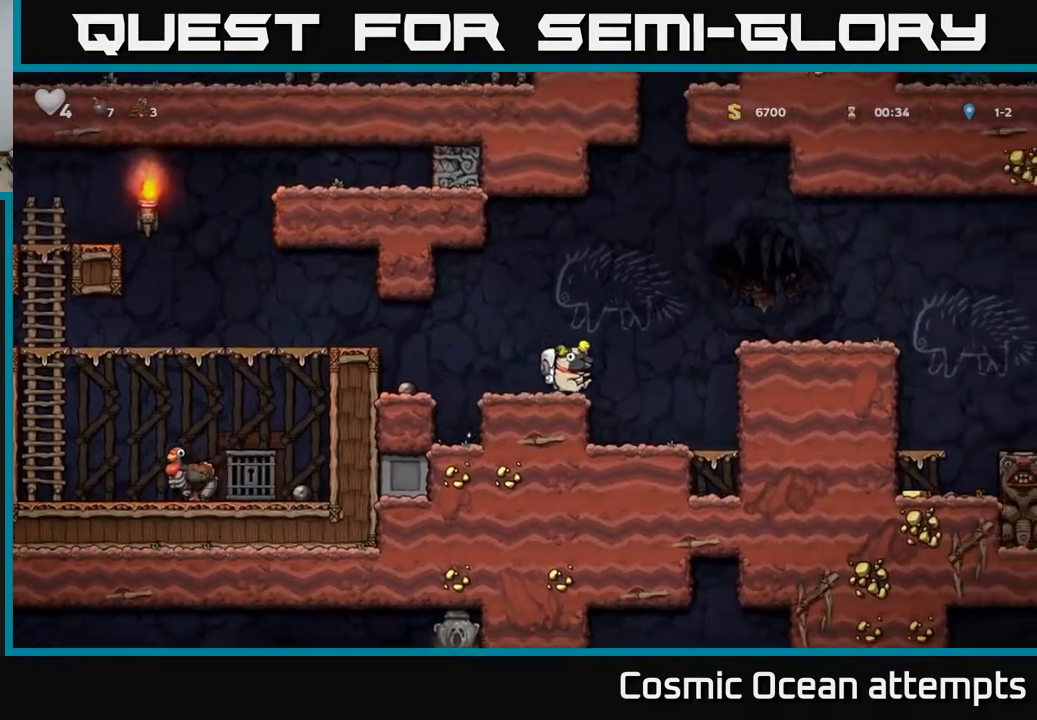
{"buttons": ["DPAD_RIGHT"], "right_stick": "center", "events": [[183, "A", "up"]]}
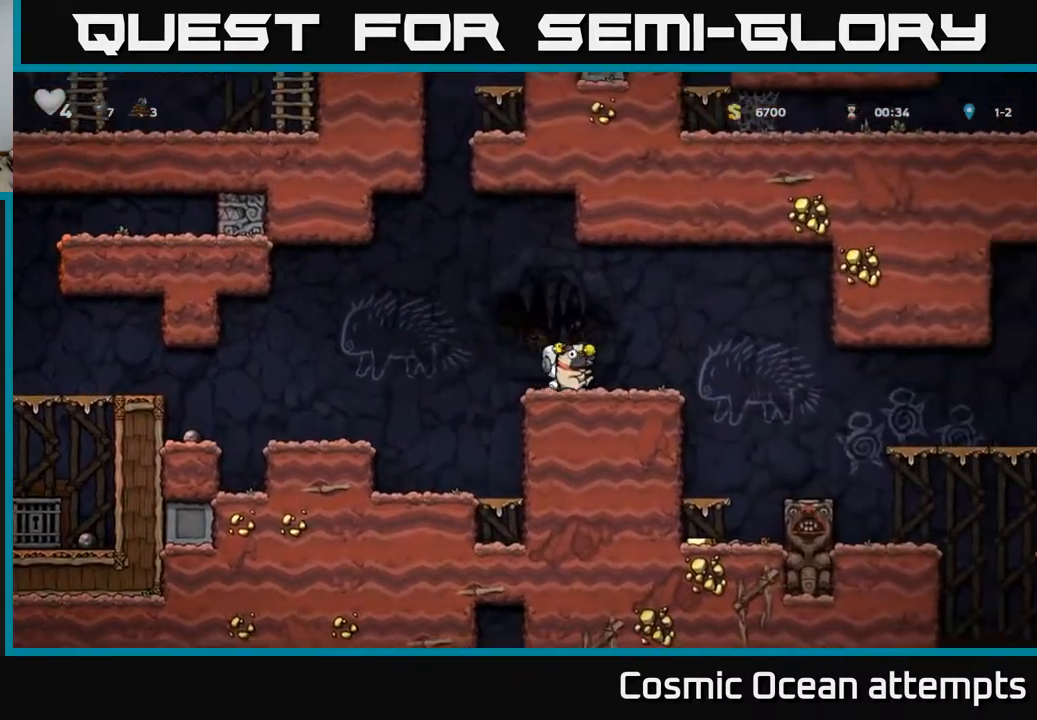
{"buttons": [], "right_stick": "center", "events": [[267, "DPAD_RIGHT", "up"], [367, "DPAD_LEFT", "down"], [500, "DPAD_LEFT", "up"]]}
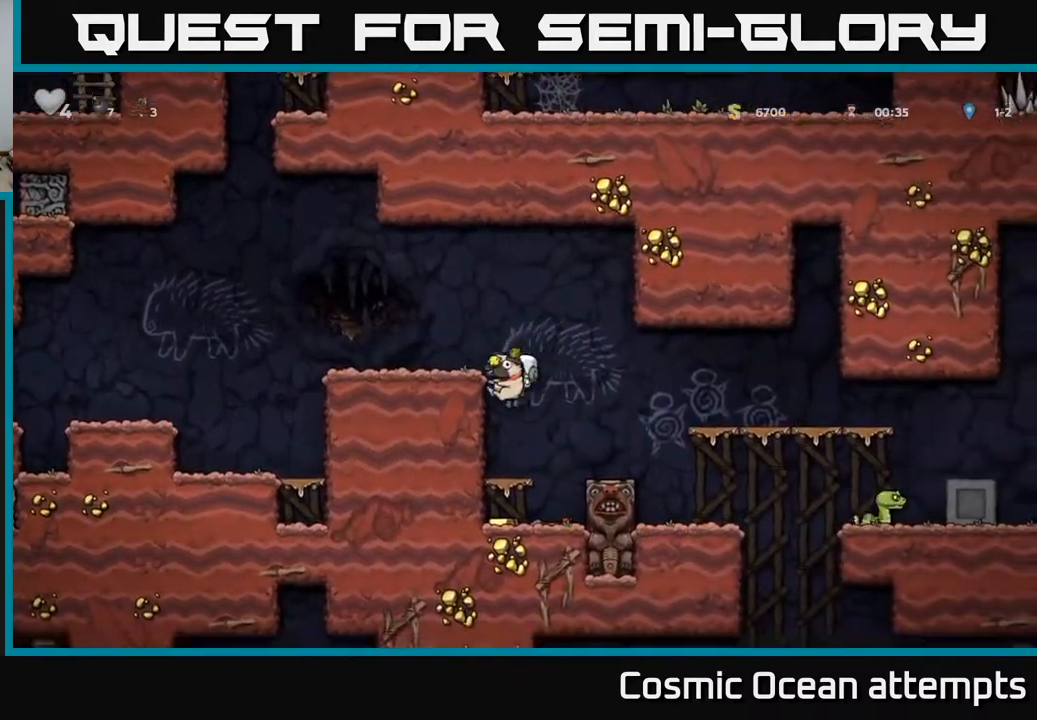
{"buttons": [], "right_stick": "center", "events": [[33, "DPAD_DOWN", "down"], [200, "A", "down"], [300, "A", "up"], [333, "DPAD_DOWN", "up"]]}
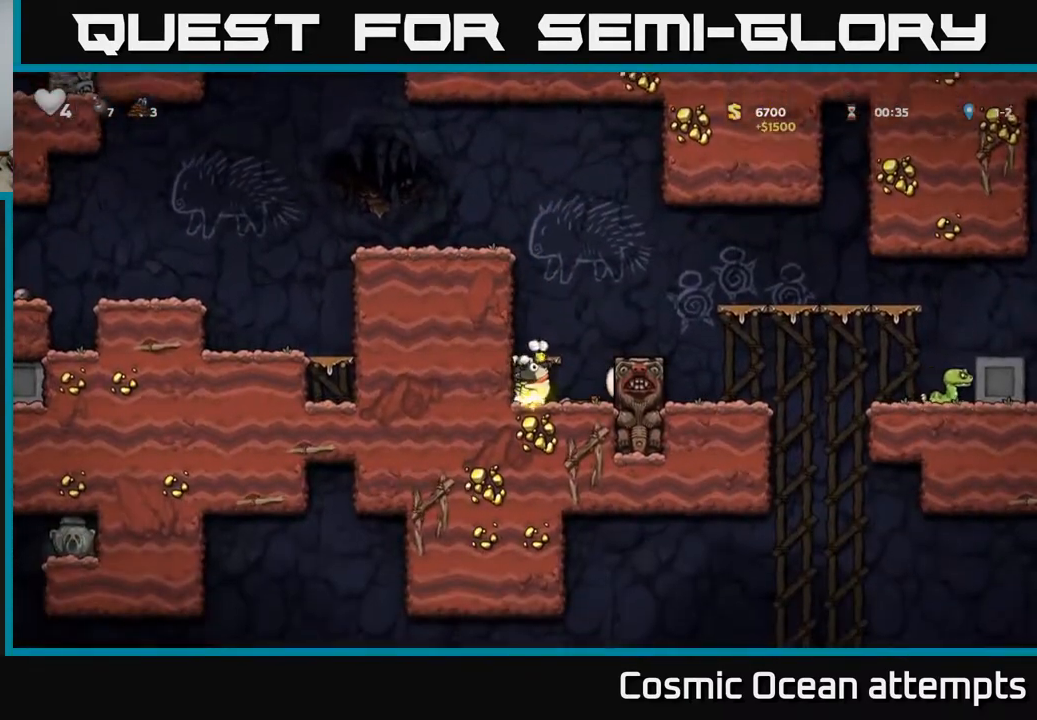
{"buttons": [], "right_stick": "center", "events": [[83, "A", "down"], [133, "DPAD_LEFT", "down"], [217, "A", "up"], [283, "DPAD_LEFT", "up"]]}
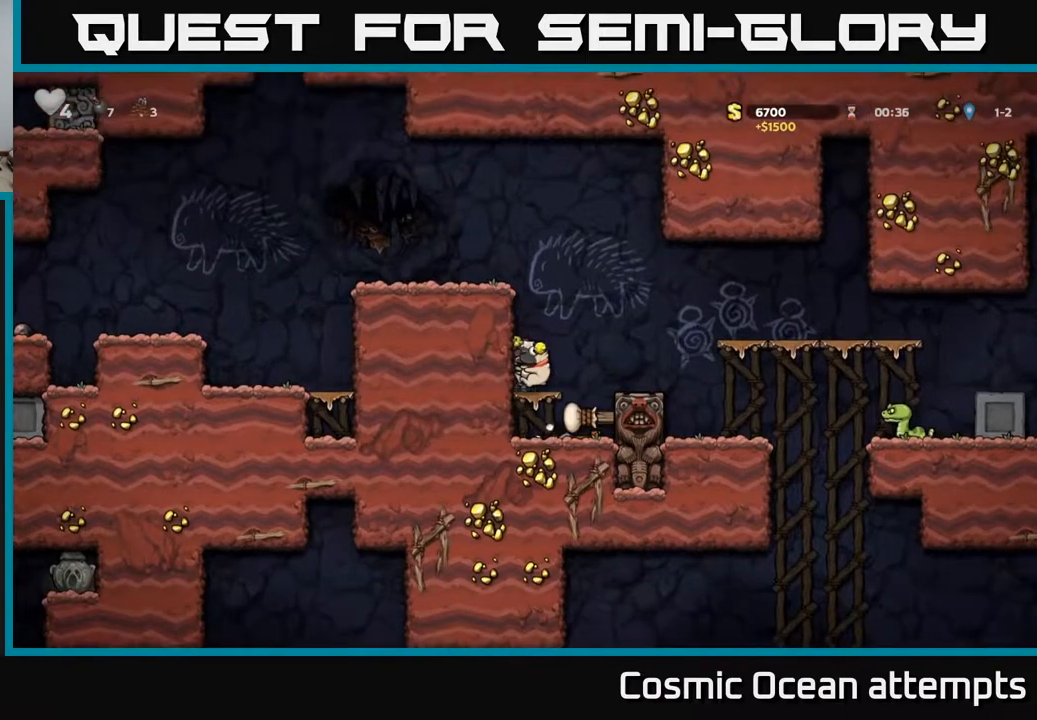
{"buttons": [], "right_stick": "center", "events": [[17, "DPAD_RIGHT", "down"], [67, "A", "down"], [200, "A", "up"], [483, "DPAD_RIGHT", "up"]]}
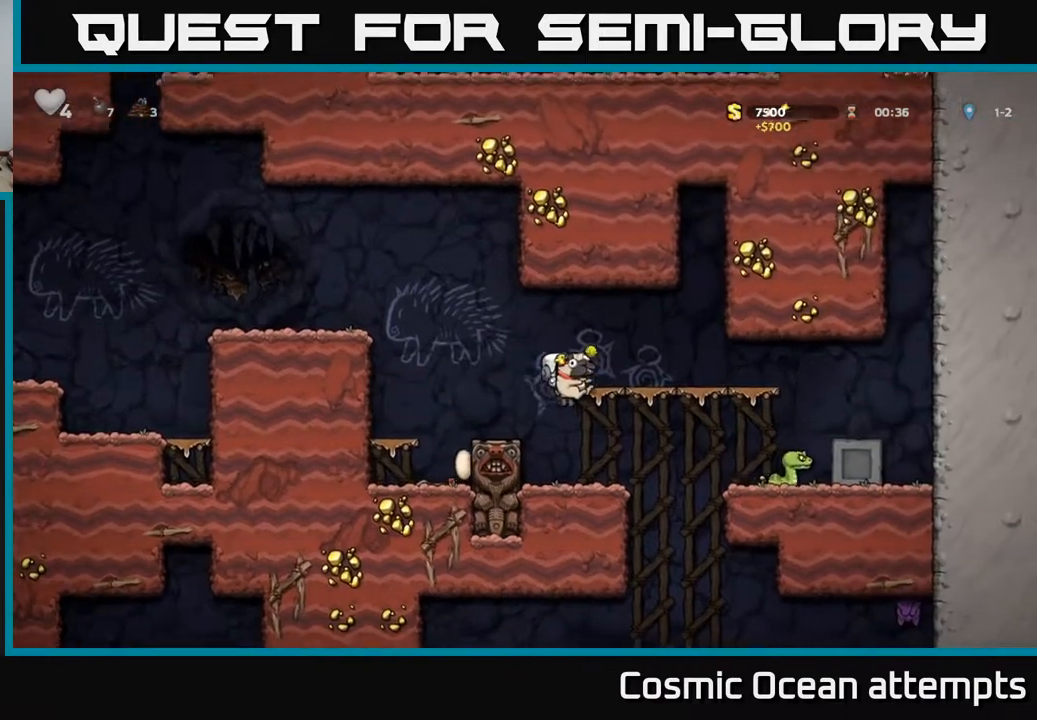
{"buttons": ["DPAD_RIGHT"], "right_stick": "center", "events": [[183, "DPAD_RIGHT", "down"], [283, "A", "down"], [417, "A", "up"]]}
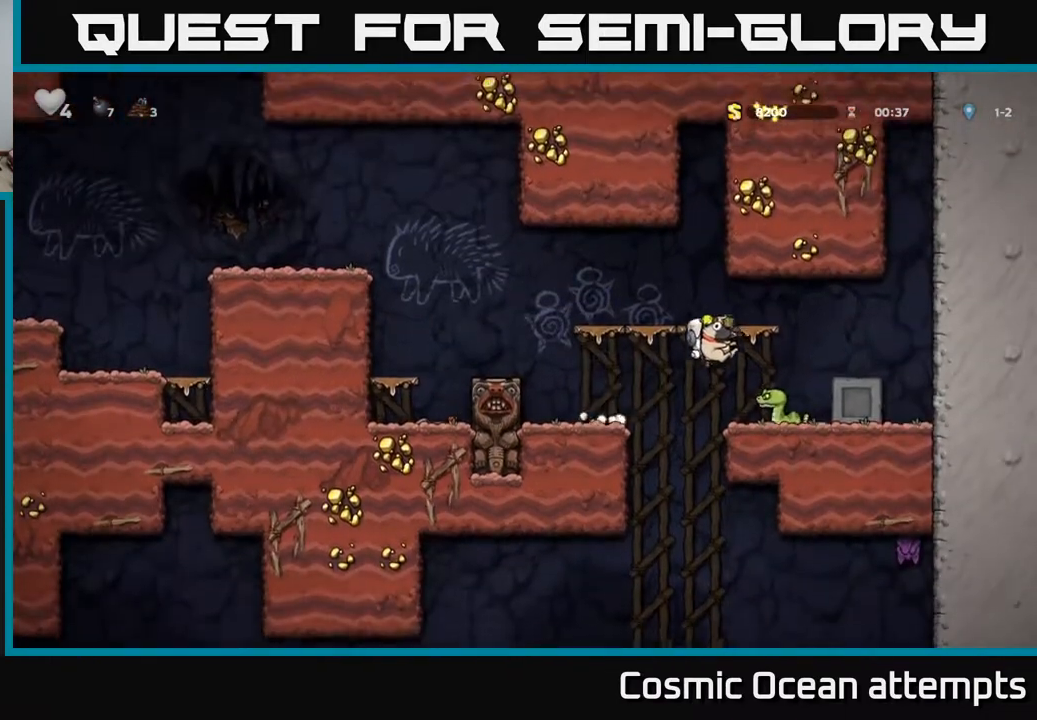
{"buttons": [], "right_stick": "center", "events": [[50, "DPAD_RIGHT", "up"]]}
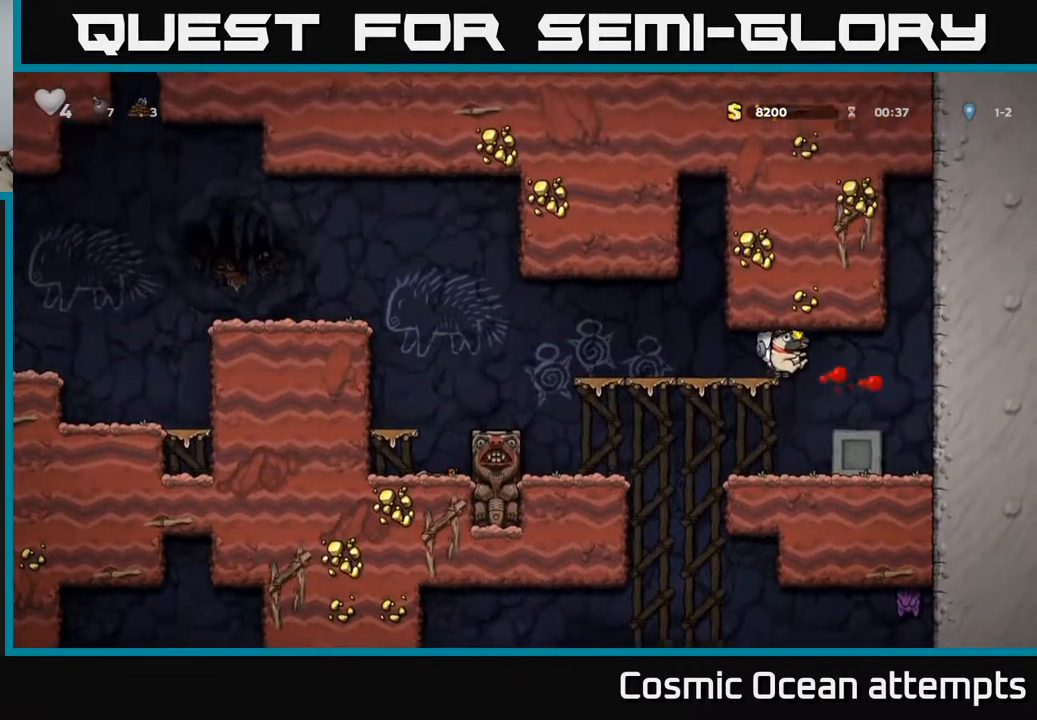
{"buttons": [], "right_stick": "center", "events": [[367, "DPAD_DOWN", "down"], [383, "A", "down"], [467, "A", "up"], [500, "DPAD_DOWN", "up"]]}
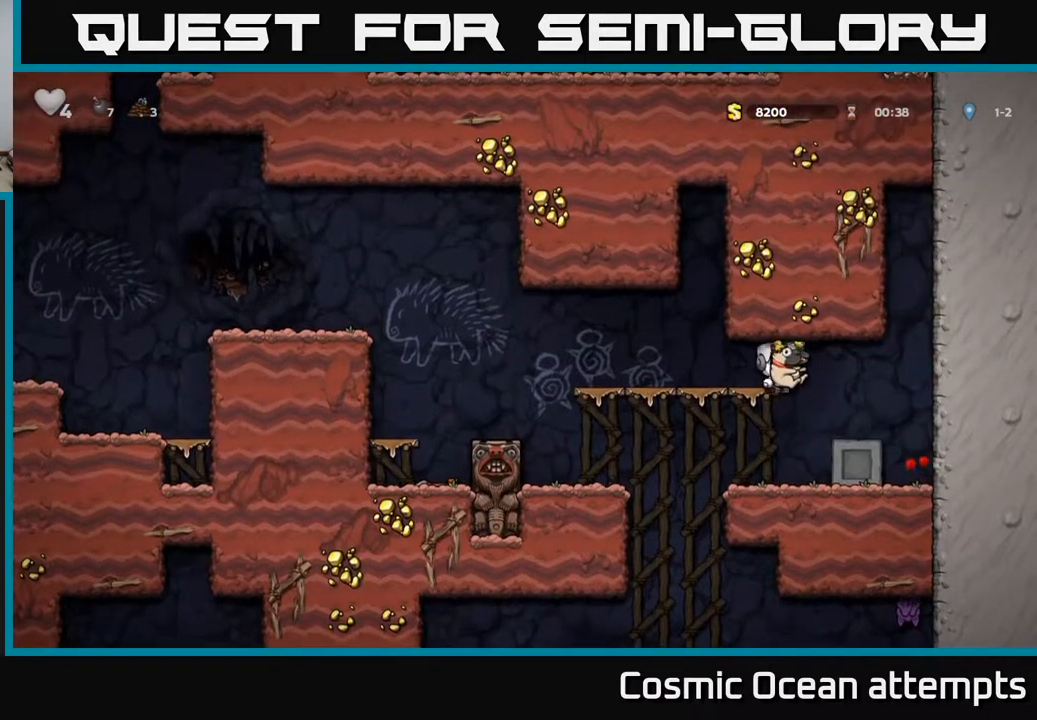
{"buttons": ["DPAD_LEFT"], "right_stick": "center", "events": [[133, "DPAD_LEFT", "down"]]}
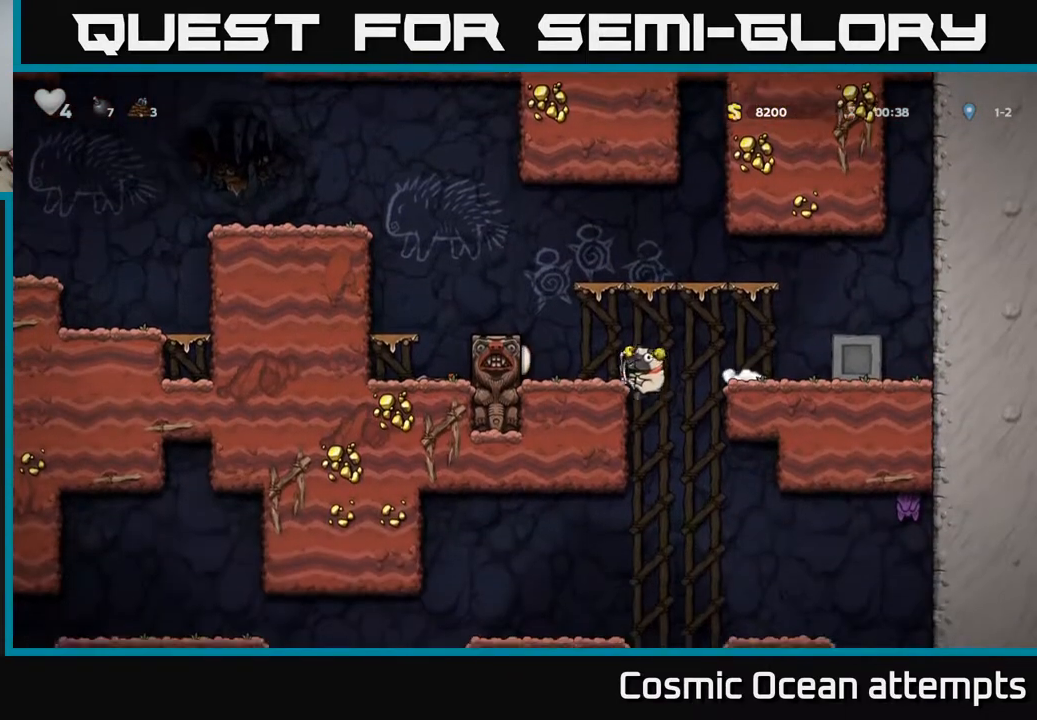
{"buttons": ["DPAD_LEFT"], "right_stick": "center", "events": [[17, "DPAD_DOWN", "down"], [33, "DPAD_LEFT", "up"], [67, "A", "down"], [117, "A", "up"], [150, "DPAD_DOWN", "up"], [350, "DPAD_LEFT", "down"]]}
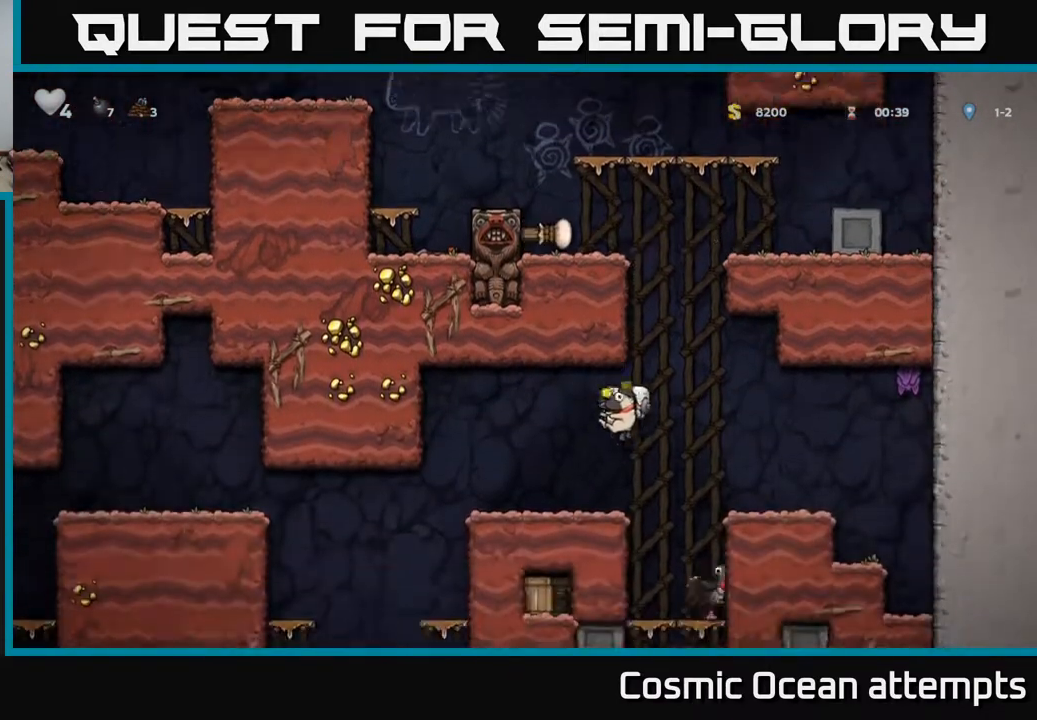
{"buttons": [], "right_stick": "center", "events": [[67, "DPAD_LEFT", "up"], [333, "DPAD_RIGHT", "down"], [433, "DPAD_RIGHT", "up"]]}
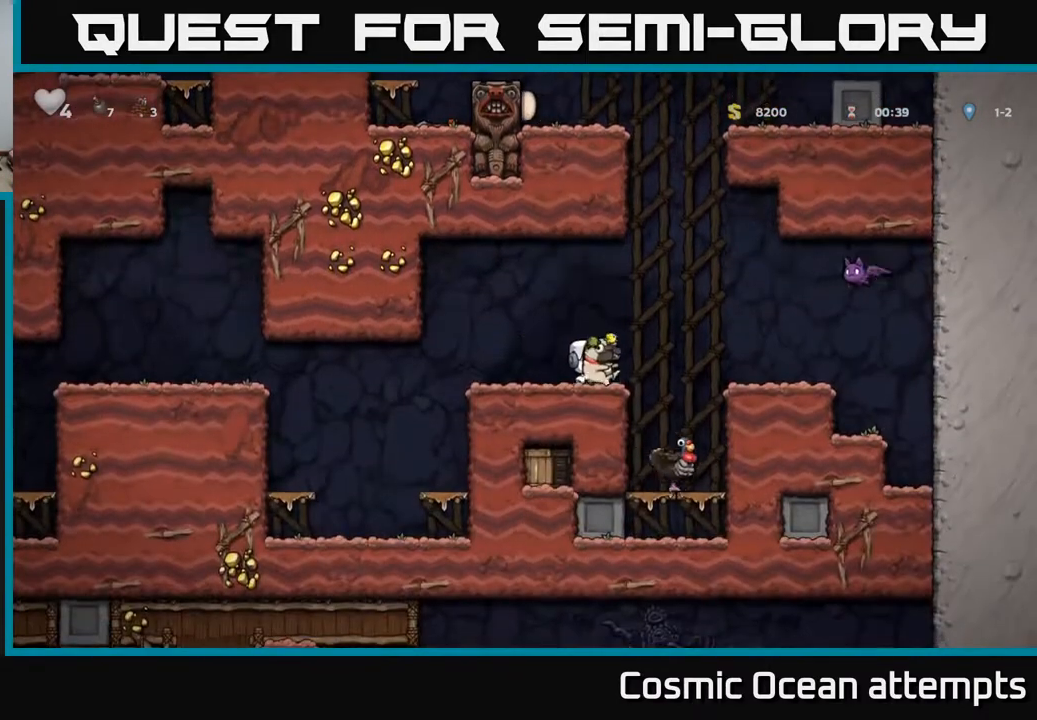
{"buttons": [], "right_stick": "center", "events": [[250, "A", "down"], [333, "A", "up"], [400, "X", "down"], [467, "X", "up"]]}
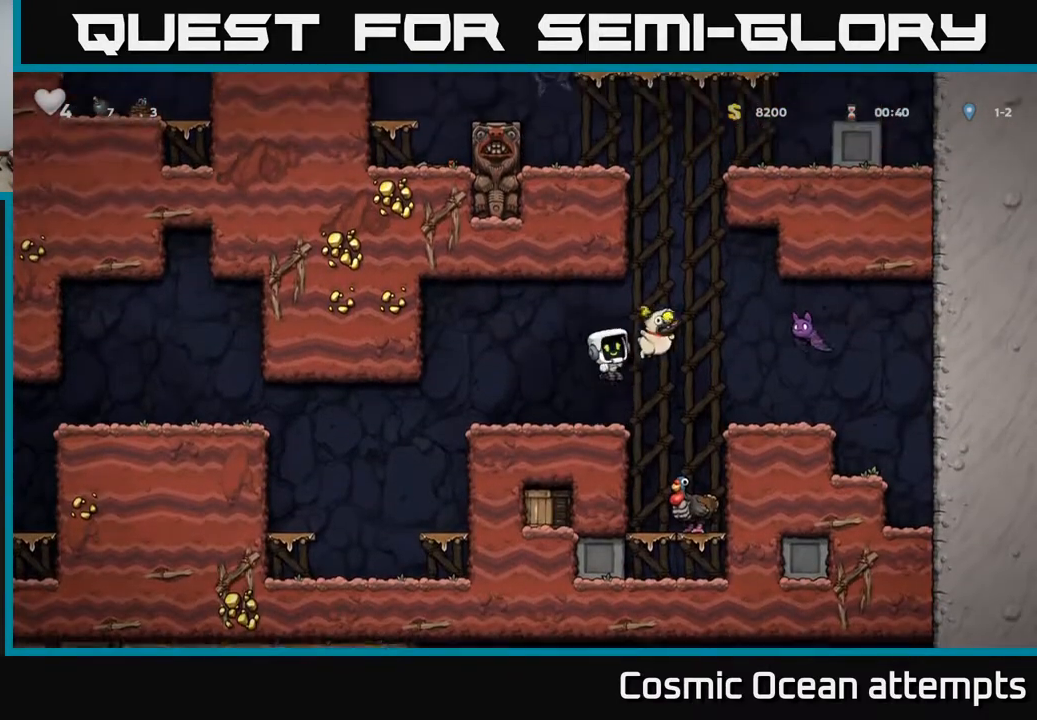
{"buttons": [], "right_stick": "center", "events": []}
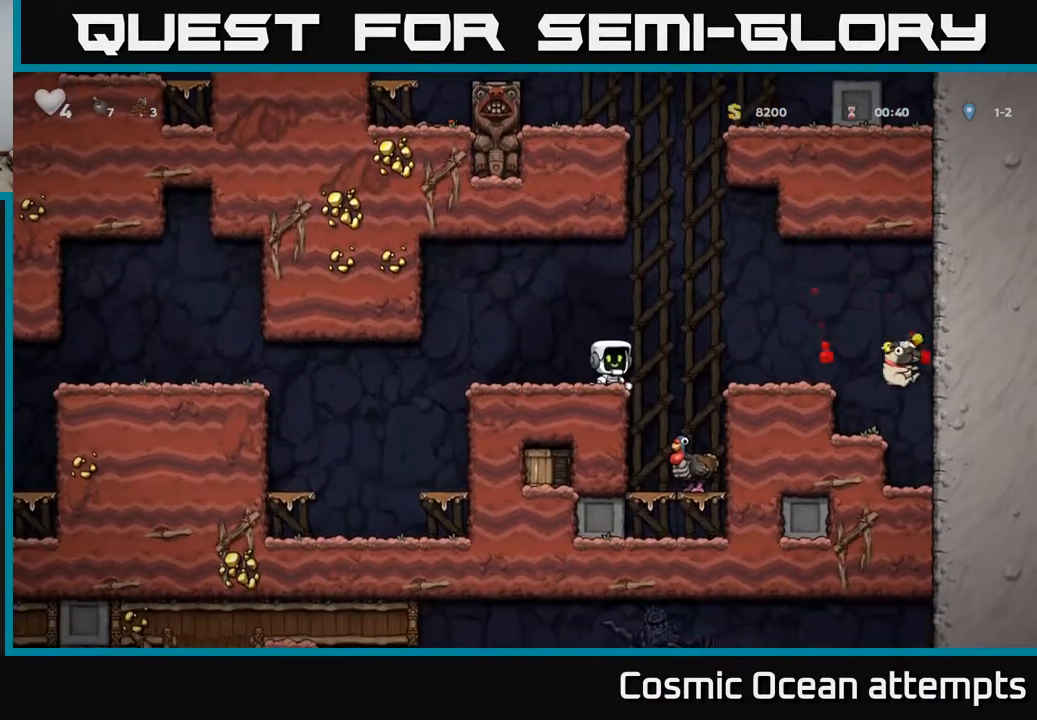
{"buttons": ["DPAD_RIGHT"], "right_stick": "center", "events": [[17, "DPAD_LEFT", "down"], [183, "DPAD_LEFT", "up"], [200, "DPAD_DOWN", "down"], [250, "L1", "down"], [350, "L1", "up"], [383, "DPAD_DOWN", "up"], [433, "DPAD_RIGHT", "down"]]}
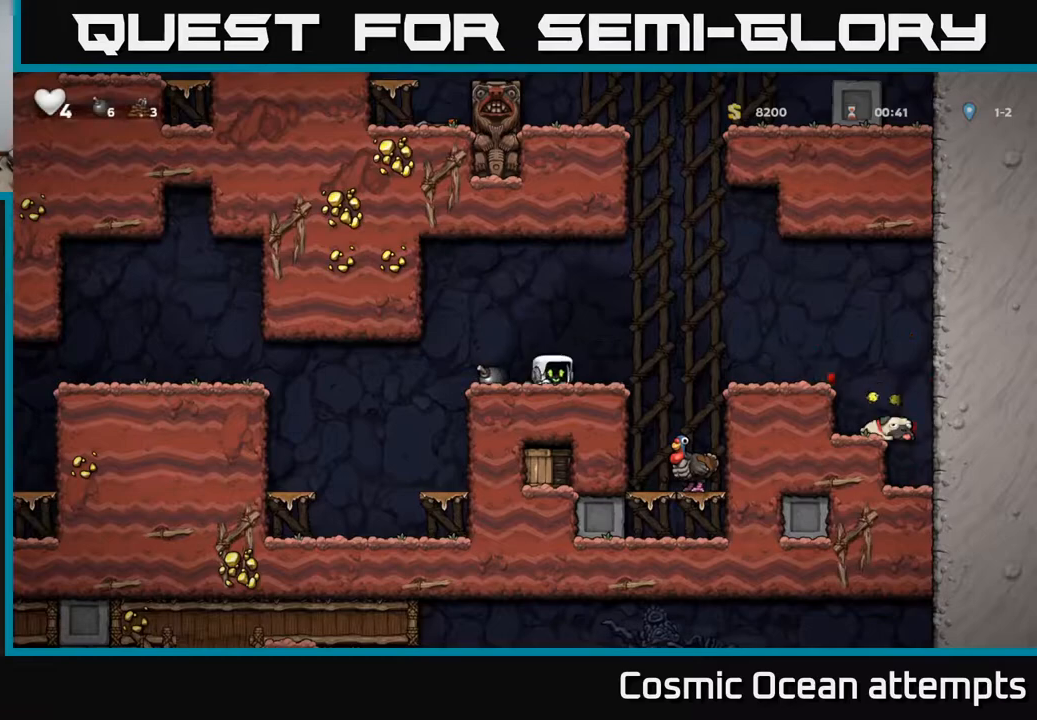
{"buttons": [], "right_stick": "center", "events": [[217, "DPAD_RIGHT", "up"], [383, "DPAD_LEFT", "down"], [450, "DPAD_LEFT", "up"]]}
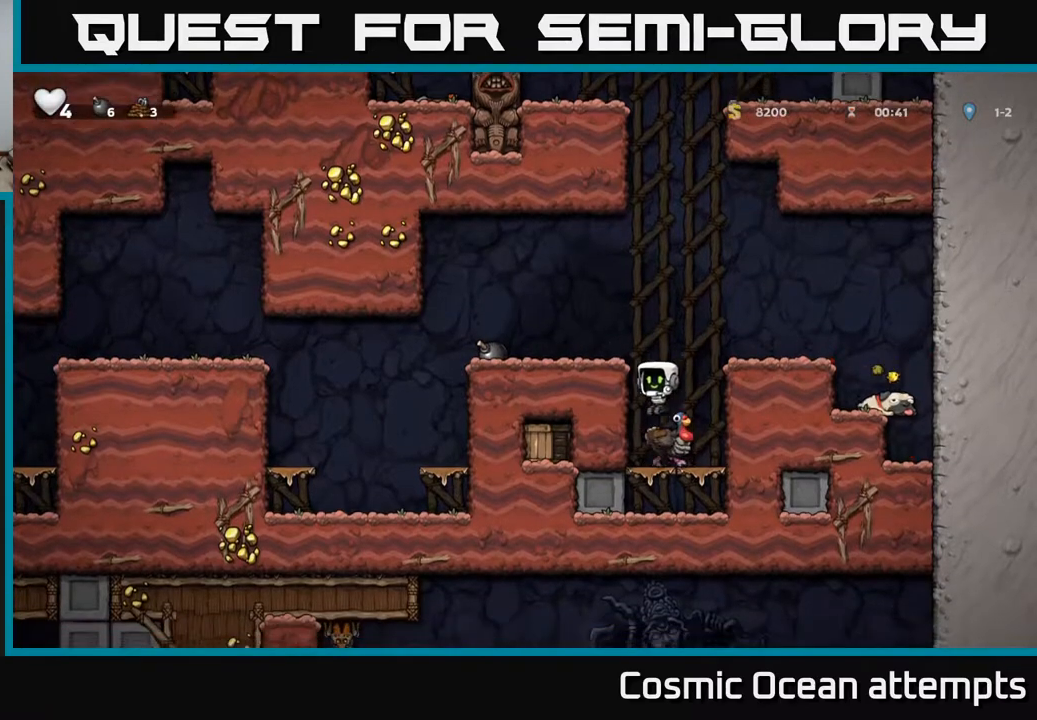
{"buttons": [], "right_stick": "center", "events": [[283, "A", "down"], [383, "A", "up"]]}
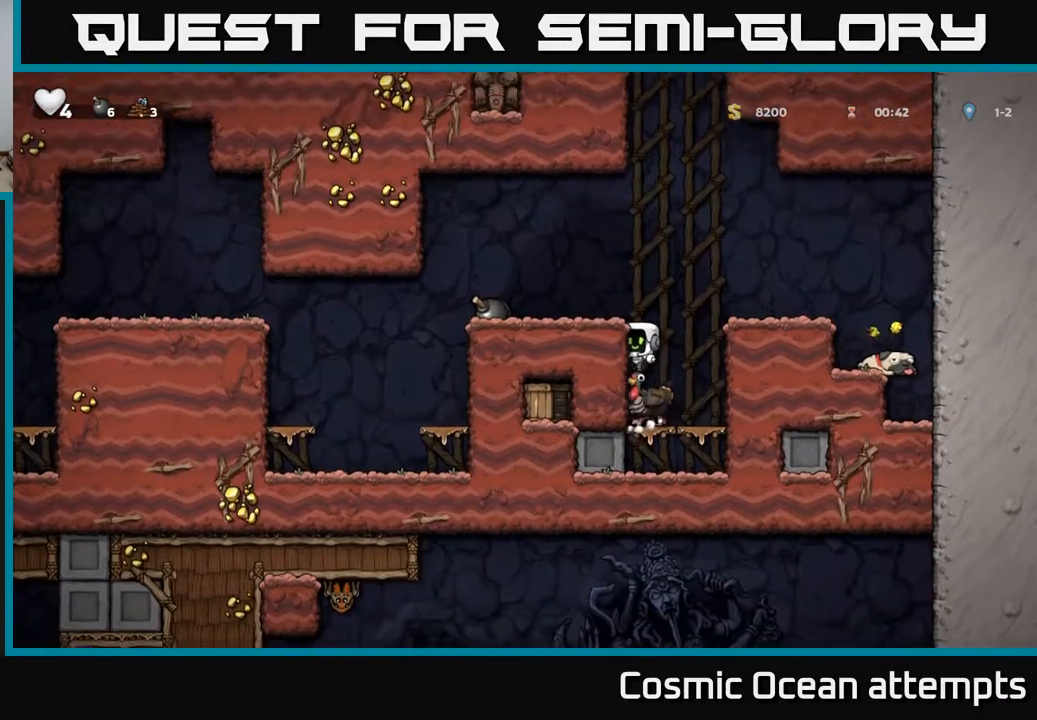
{"buttons": ["A"], "right_stick": "center", "events": [[450, "A", "down"]]}
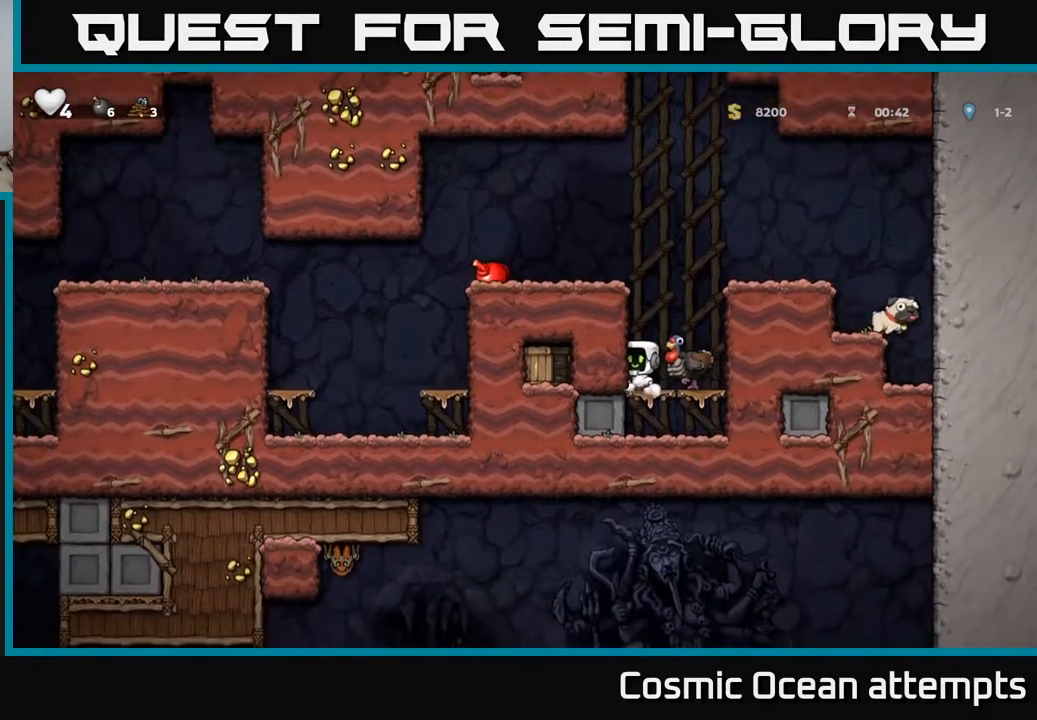
{"buttons": [], "right_stick": "center", "events": [[50, "A", "up"], [217, "DPAD_RIGHT", "down"], [300, "DPAD_RIGHT", "up"]]}